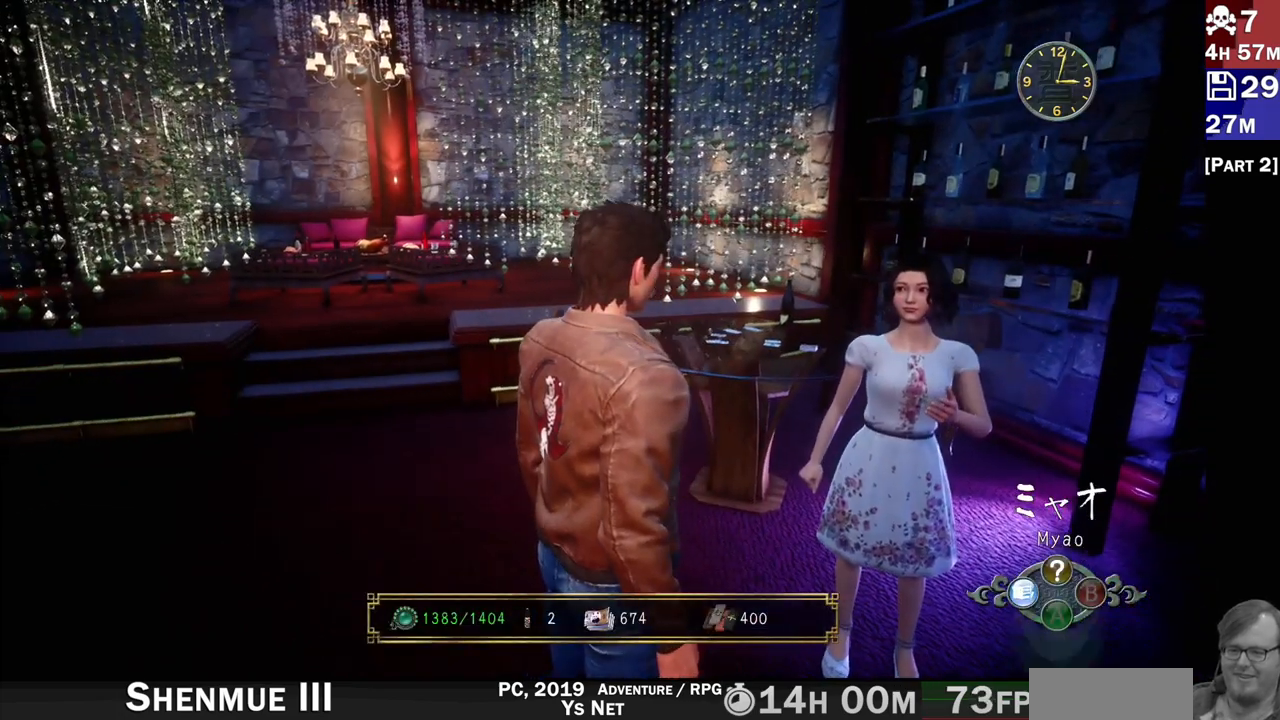
Gameplay with a controller (PlayStation layout); each line is a JSON object with the inputs held at the frame after it. "events" lists button and stick changes between this image and that frame as [ms after this image, input, new state], when the widget could be followed in between. Not read: L3 R3.
{"buttons": [], "left_stick": "center", "right_stick": "center", "events": [[200, "right_stick", "left"], [383, "right_stick", "center"]]}
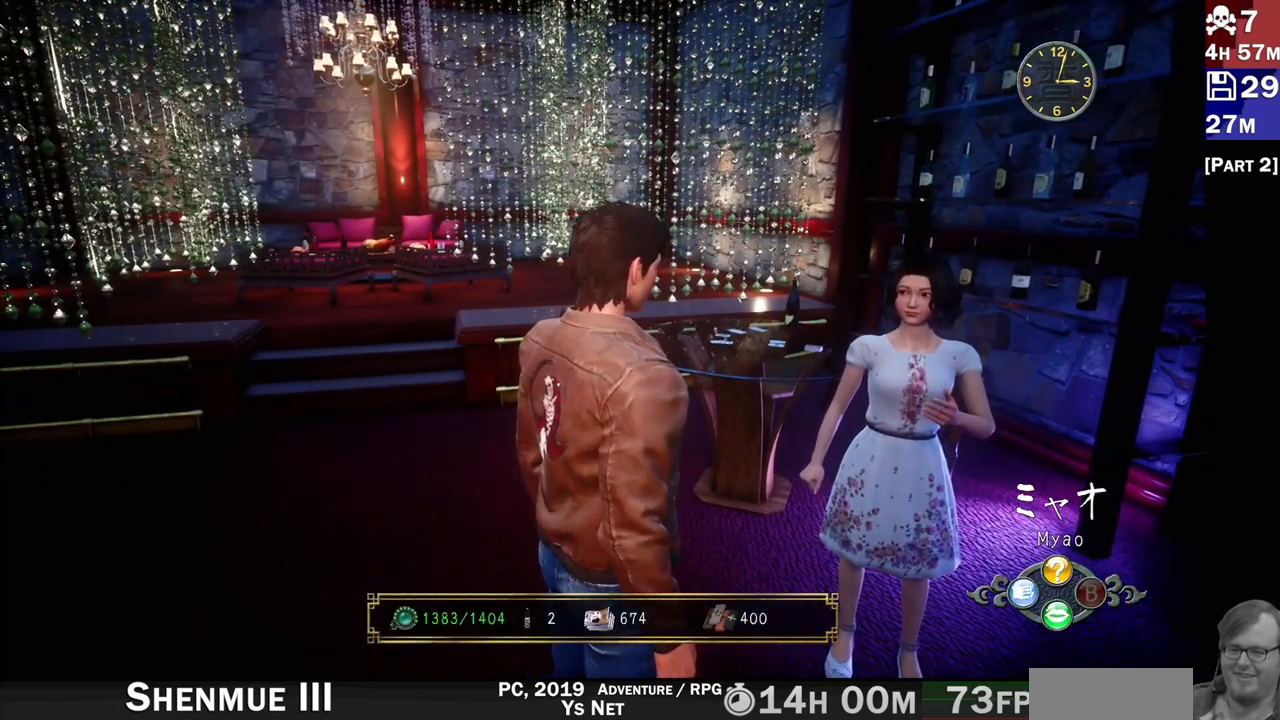
{"buttons": [], "left_stick": "center", "right_stick": "center", "events": [[67, "right_stick", "left"], [300, "right_stick", "center"]]}
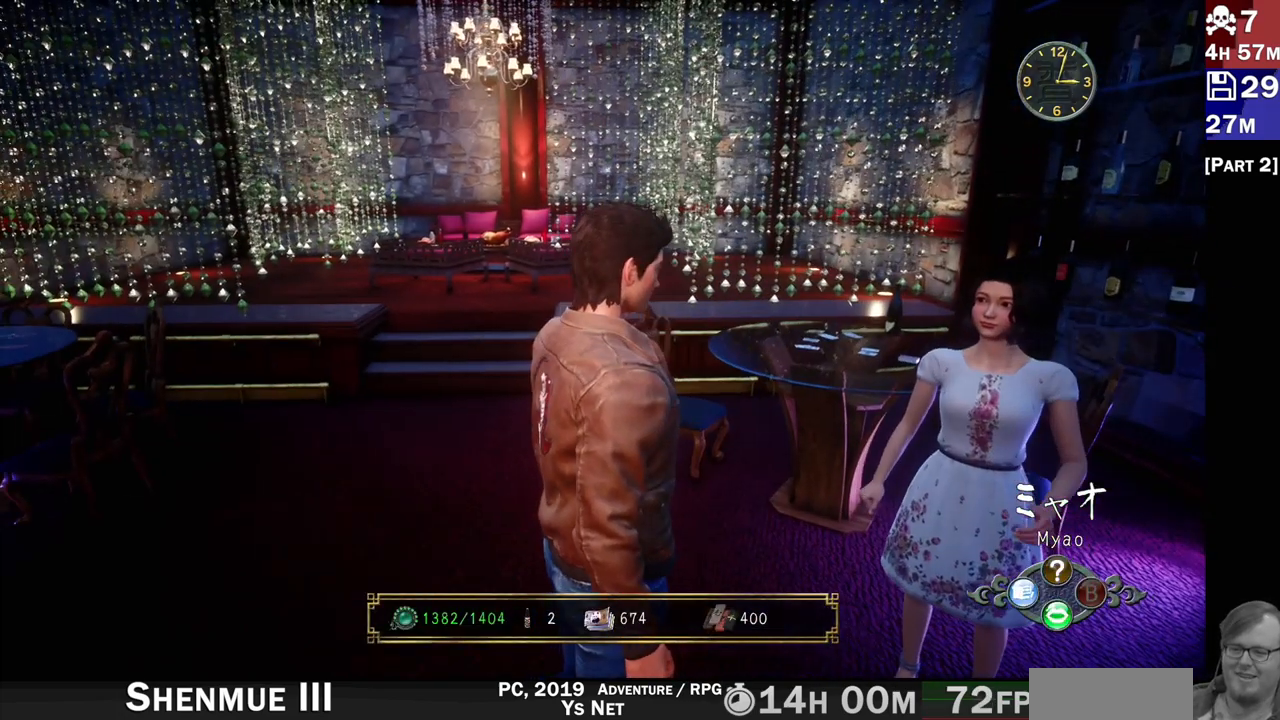
{"buttons": [], "left_stick": "center", "right_stick": "center", "events": []}
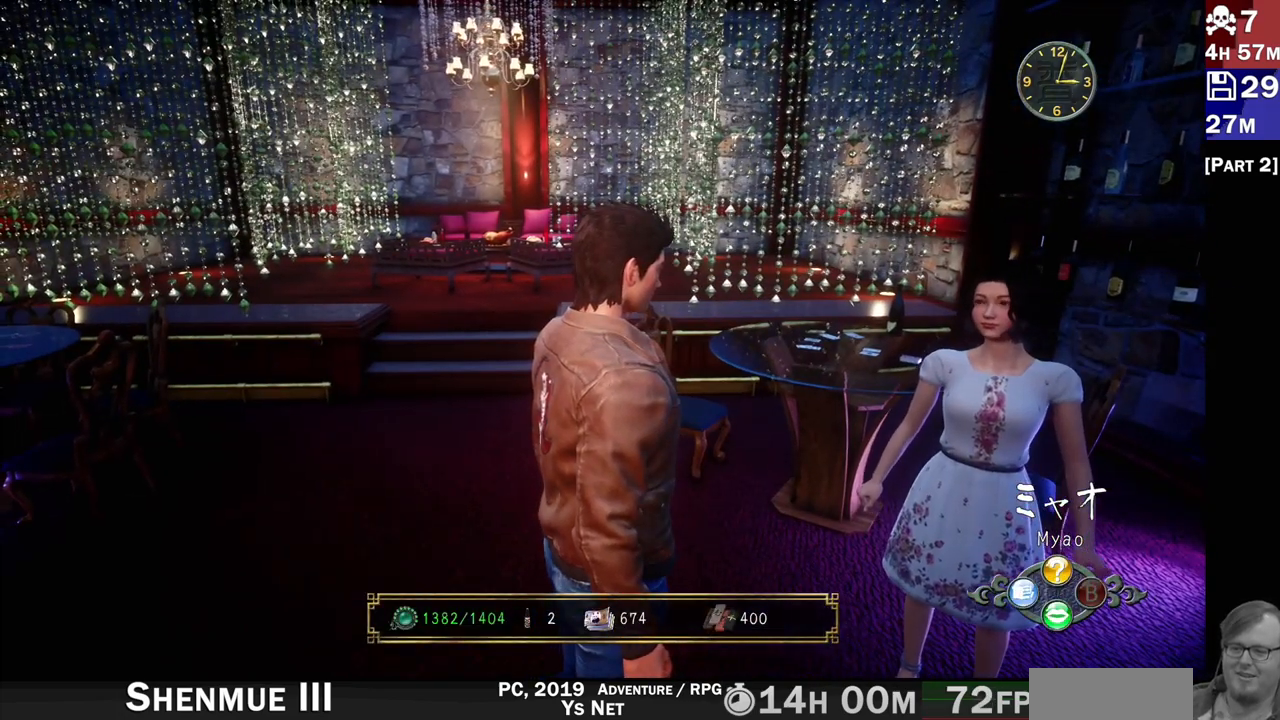
{"buttons": ["CROSS"], "left_stick": "center", "right_stick": "center", "events": [[450, "CROSS", "down"]]}
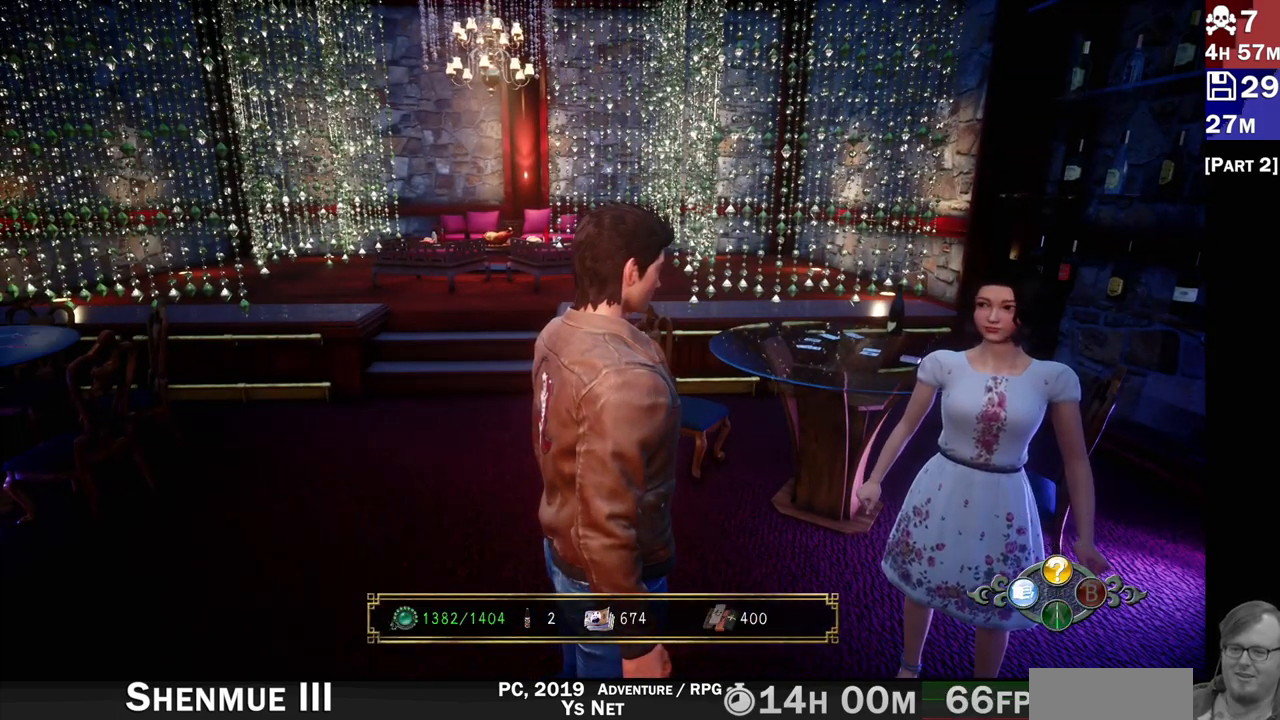
{"buttons": [], "left_stick": "center", "right_stick": "center", "events": [[117, "CROSS", "up"]]}